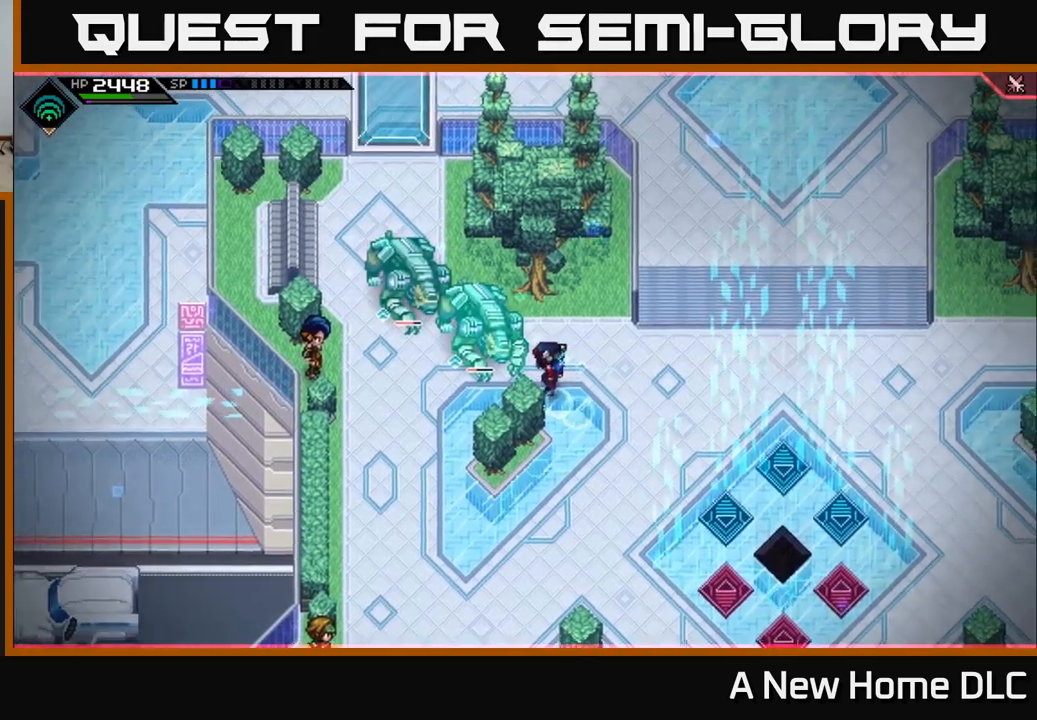
Gameplay with a controller (Xbox layout); each line is a JSON object with the inputs held at the frame after it. "events" lists button and stick changes between this image and that frame as [ms after this image, input, new state], when the widget could be followed in between.
{"buttons": [], "left_stick": "center", "right_stick": "center", "events": []}
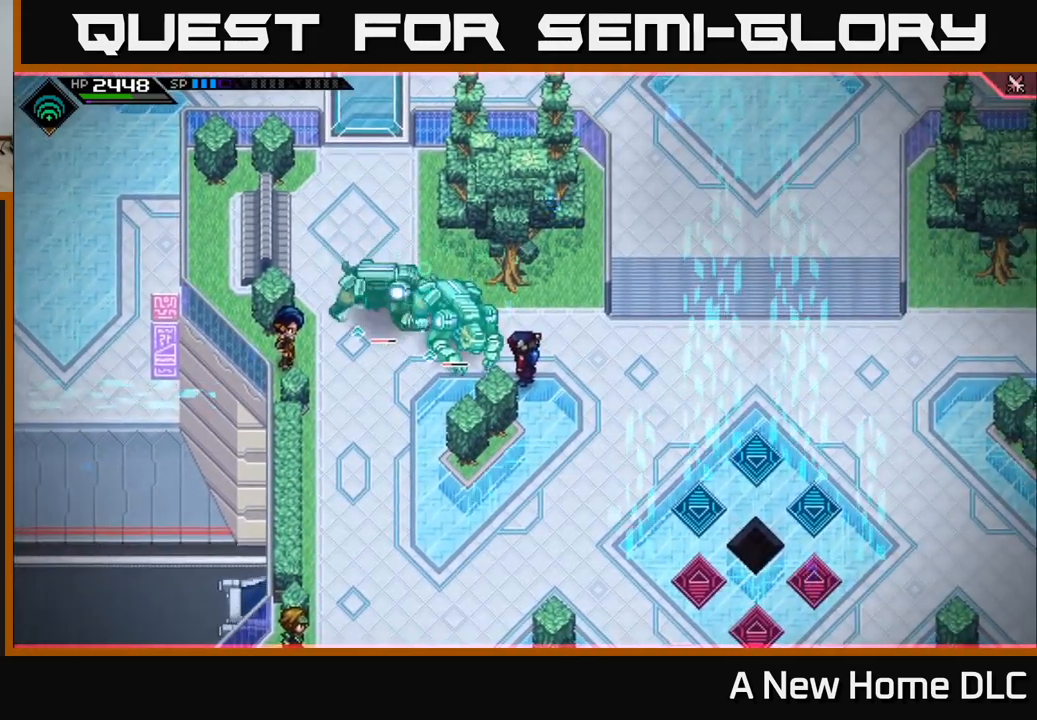
{"buttons": [], "left_stick": "center", "right_stick": "center", "events": []}
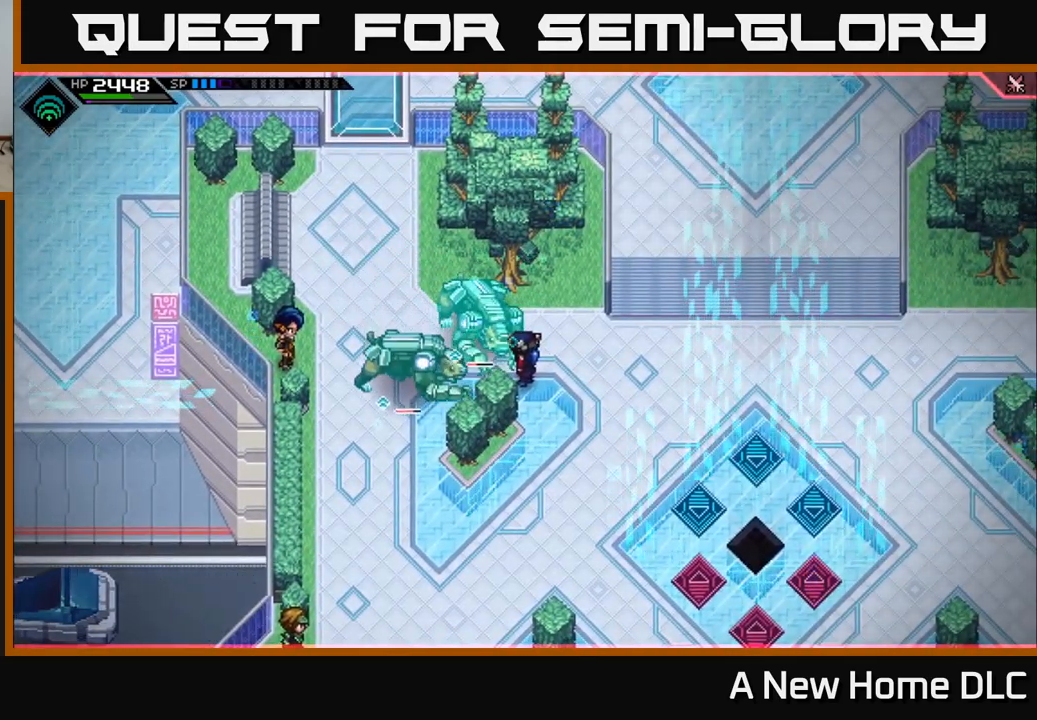
{"buttons": [], "left_stick": "center", "right_stick": "center", "events": []}
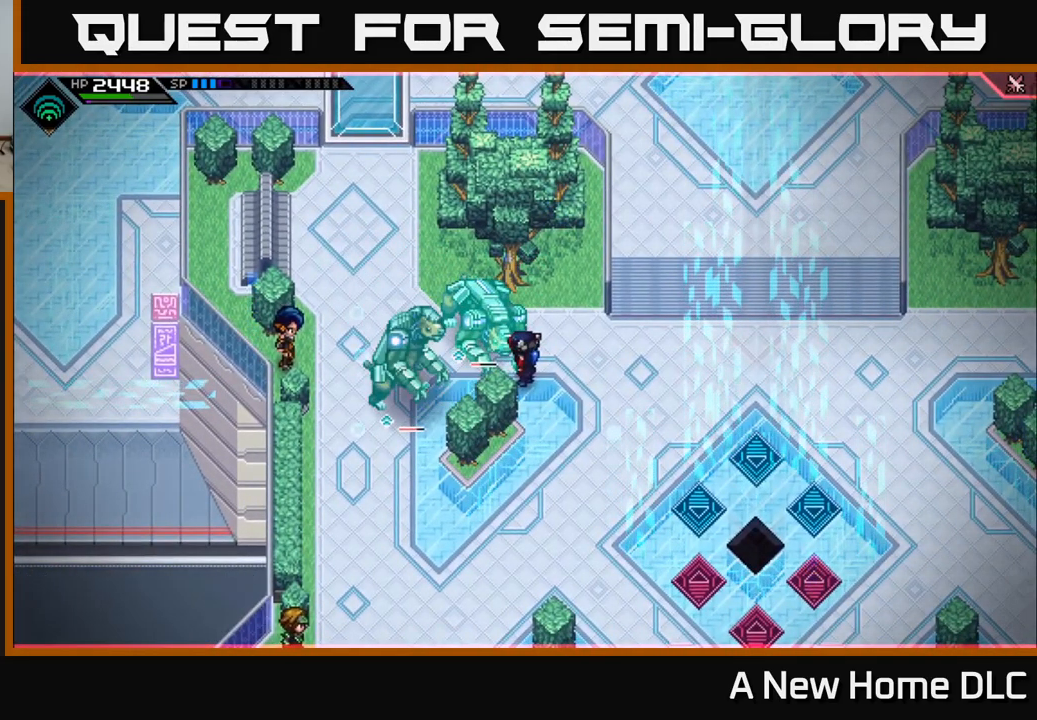
{"buttons": [], "left_stick": "center", "right_stick": "center", "events": [[217, "R2", "down"], [217, "X", "down"], [233, "left_stick", "left"], [350, "X", "up"], [367, "R2", "up"], [500, "left_stick", "center"]]}
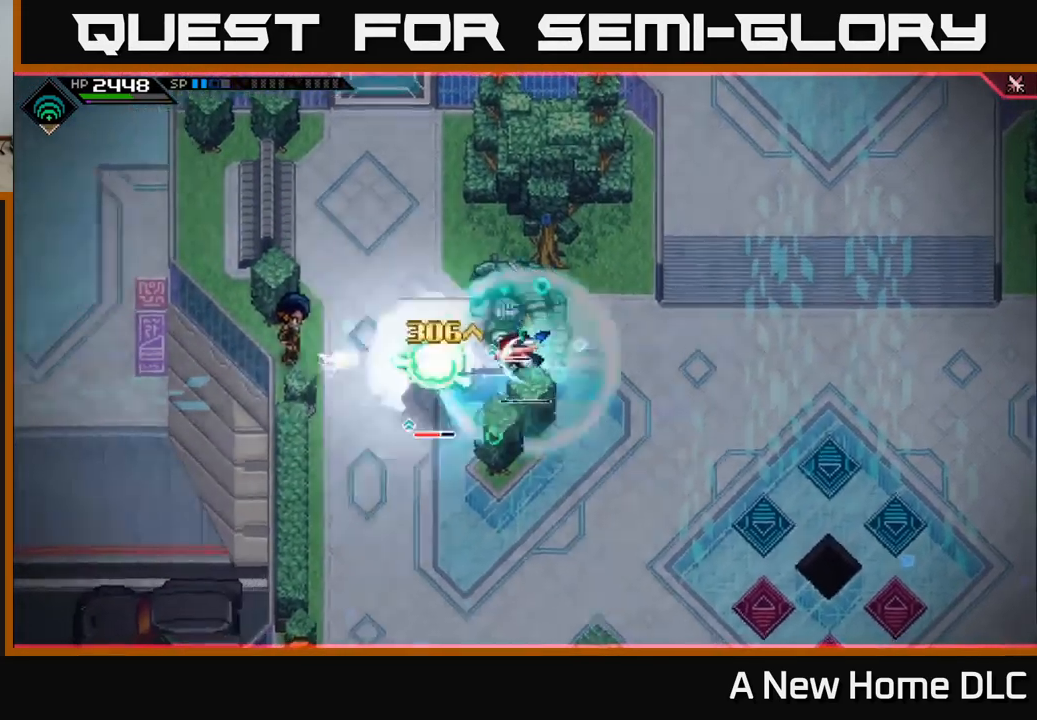
{"buttons": [], "left_stick": "down-left", "right_stick": "center", "events": [[150, "left_stick", "right"], [300, "left_stick", "down"], [350, "L1", "down"], [400, "left_stick", "down-left"], [467, "L1", "up"]]}
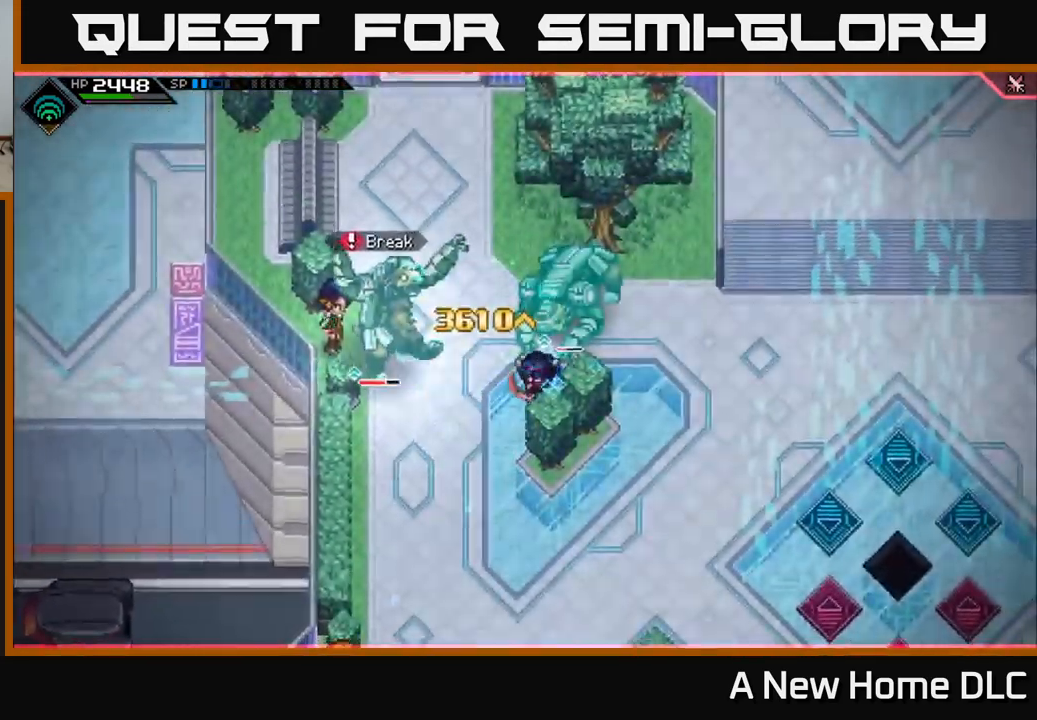
{"buttons": ["X"], "left_stick": "up", "right_stick": "center", "events": [[33, "L1", "down"], [133, "L1", "up"], [217, "left_stick", "up-left"], [300, "L1", "down"], [400, "X", "down"], [400, "left_stick", "up"], [417, "L1", "up"]]}
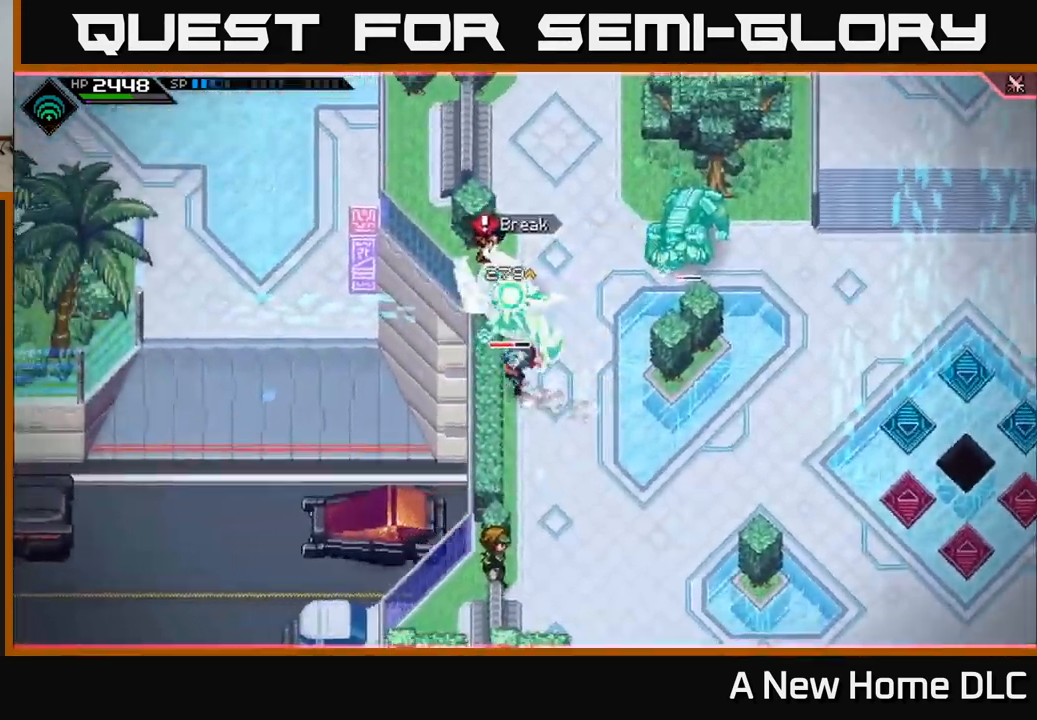
{"buttons": [], "left_stick": "center", "right_stick": "center", "events": [[17, "X", "up"], [83, "X", "down"], [183, "X", "up"], [267, "X", "down"], [267, "left_stick", "center"], [333, "X", "up"]]}
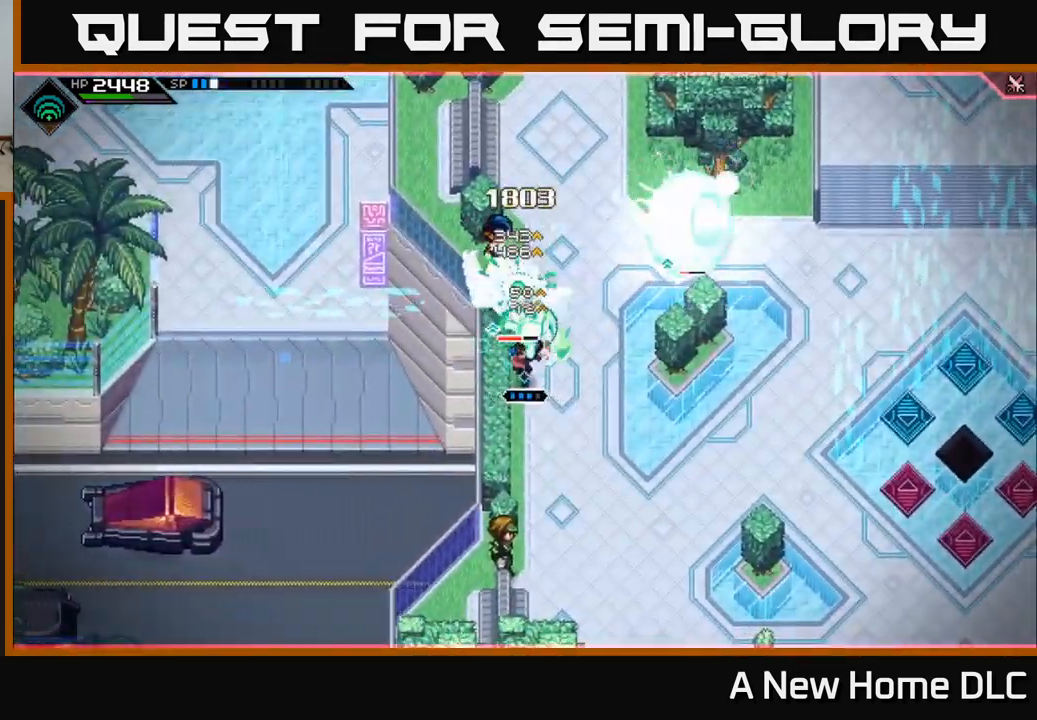
{"buttons": [], "left_stick": "center", "right_stick": "up", "events": [[50, "R2", "down"], [67, "right_stick", "up"], [167, "R2", "up"]]}
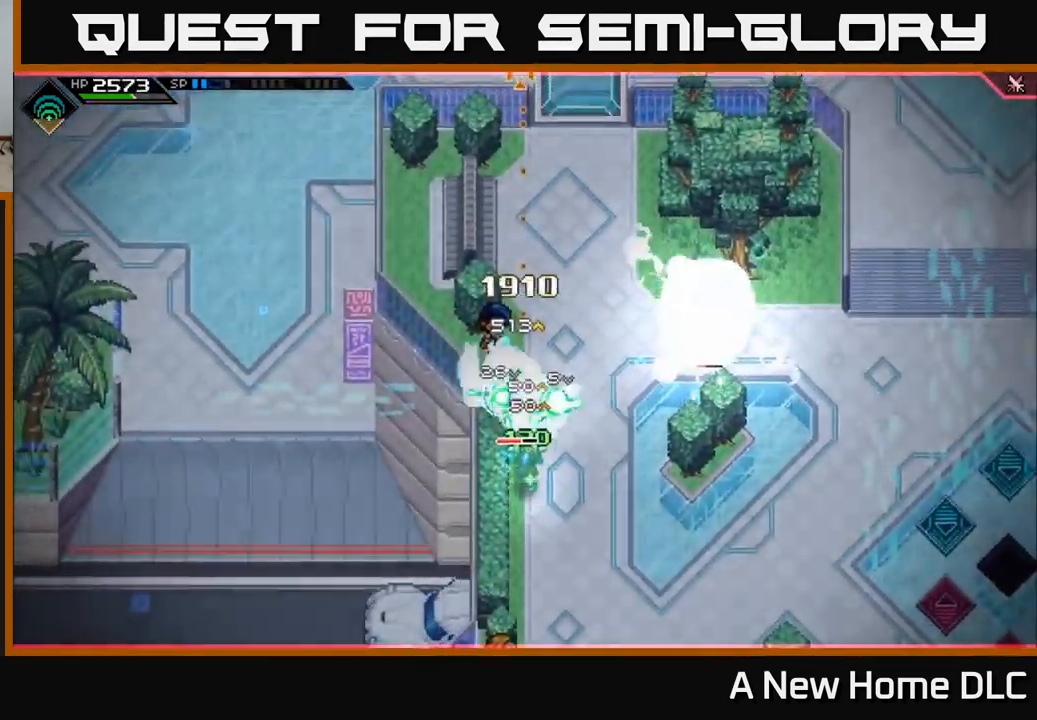
{"buttons": ["L1"], "left_stick": "down-right", "right_stick": "up", "events": [[450, "left_stick", "down-right"], [467, "L1", "down"]]}
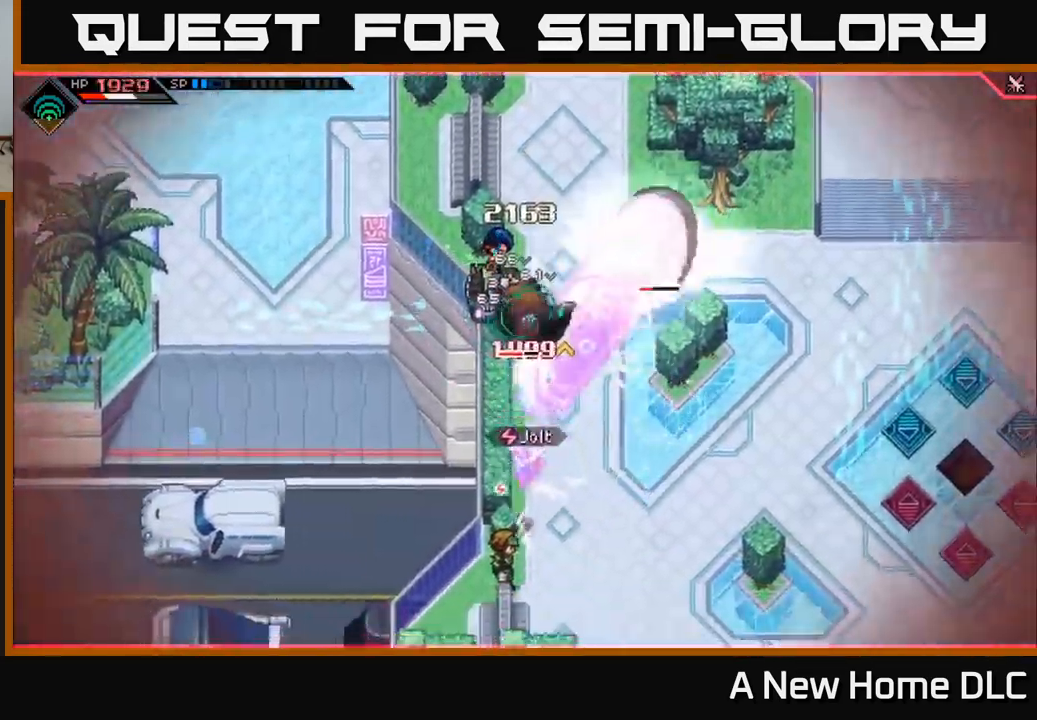
{"buttons": ["R2"], "left_stick": "up-right", "right_stick": "up", "events": [[66, "L1", "up"], [149, "L1", "down"], [183, "left_stick", "up-right"], [266, "L1", "up"], [466, "R2", "down"]]}
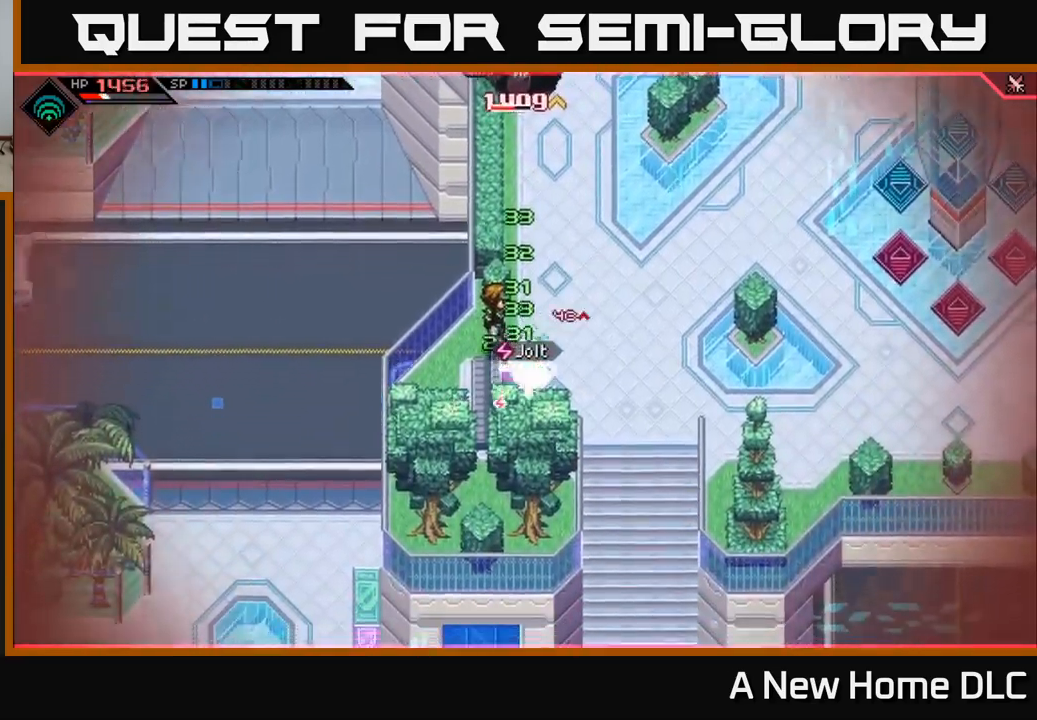
{"buttons": ["L1"], "left_stick": "up-right", "right_stick": "up", "events": [[83, "R2", "up"], [117, "left_stick", "center"], [400, "left_stick", "up-right"], [433, "L1", "down"]]}
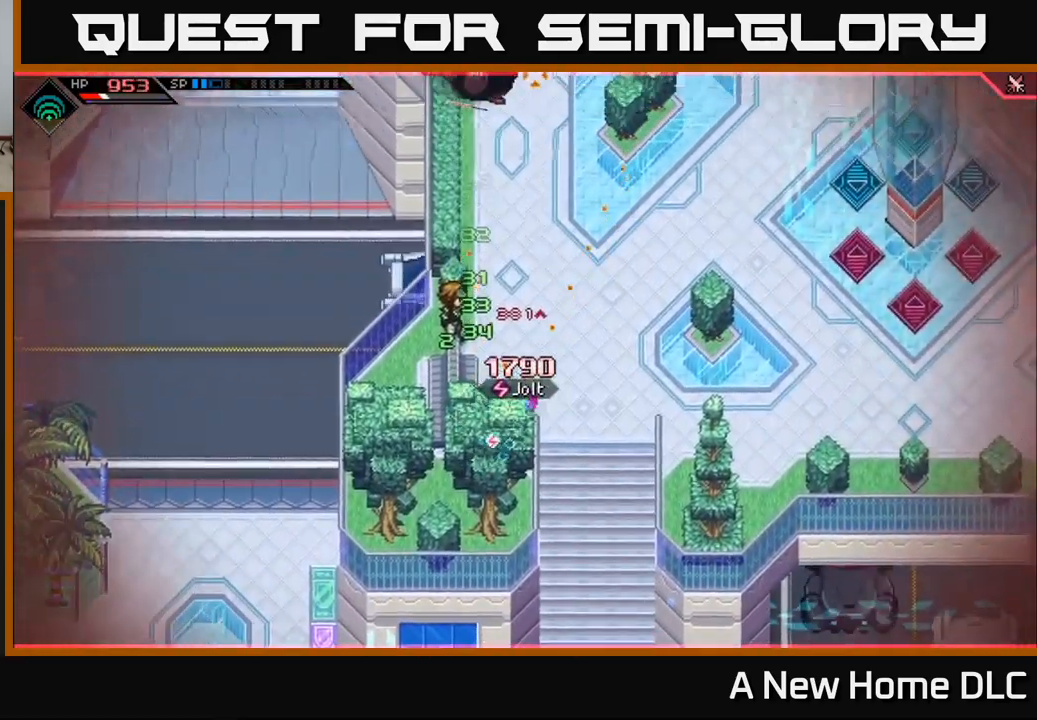
{"buttons": [], "left_stick": "center", "right_stick": "up", "events": [[67, "L1", "up"], [183, "left_stick", "center"], [200, "R2", "down"], [300, "R2", "up"]]}
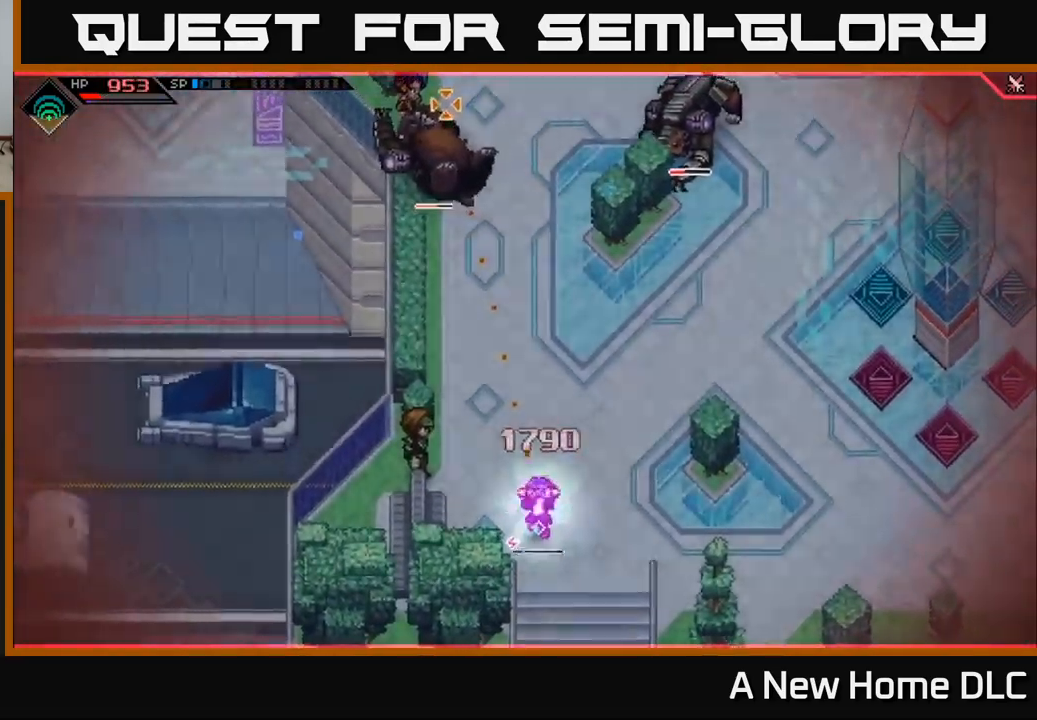
{"buttons": [], "left_stick": "center", "right_stick": "up", "events": []}
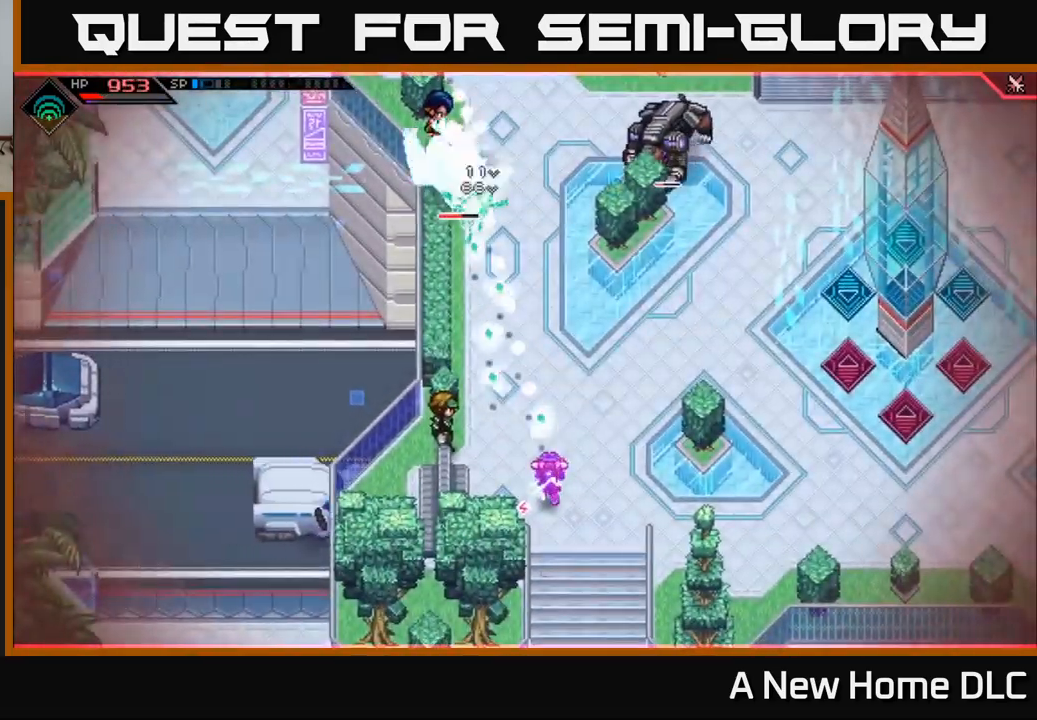
{"buttons": [], "left_stick": "center", "right_stick": "up", "events": []}
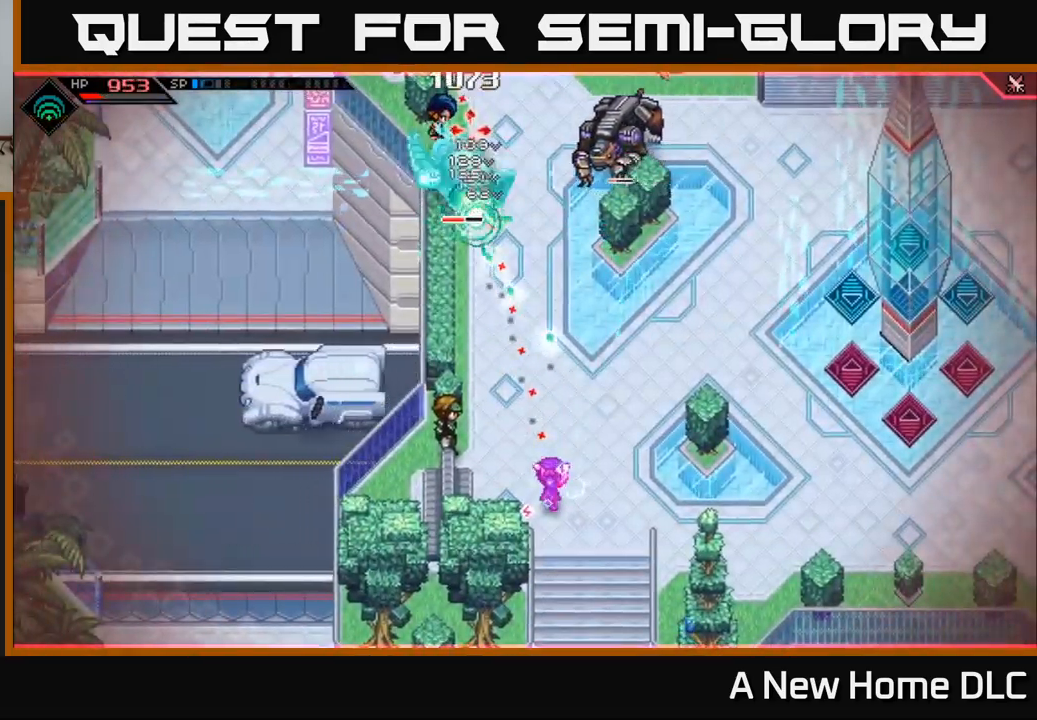
{"buttons": [], "left_stick": "center", "right_stick": "up", "events": [[133, "R2", "down"], [233, "R2", "up"]]}
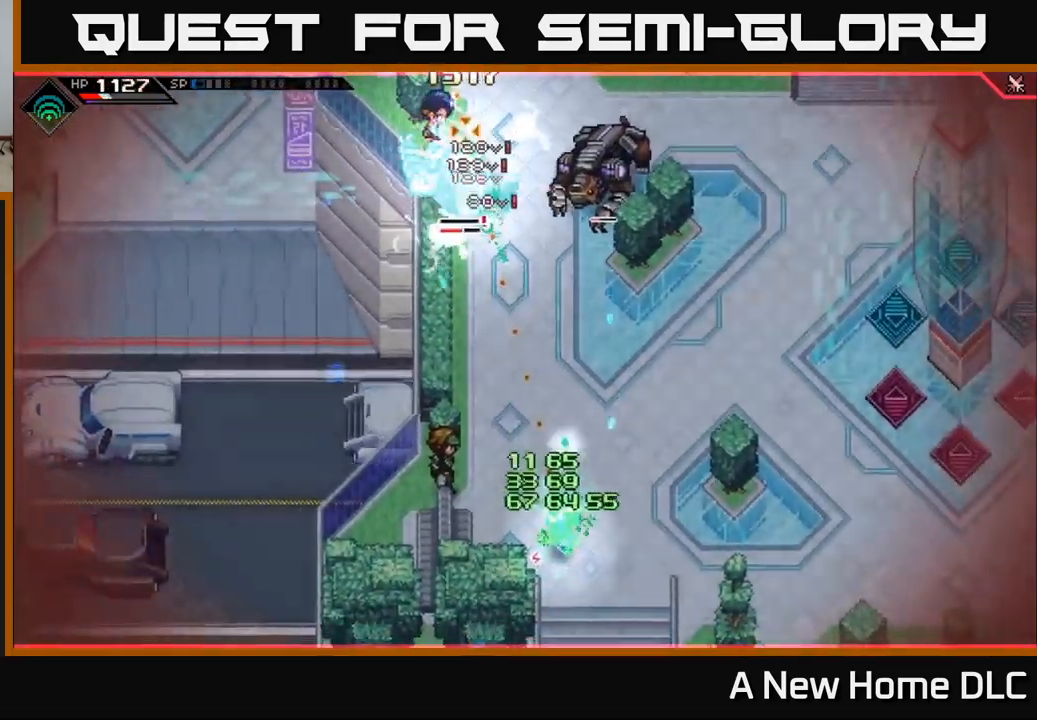
{"buttons": [], "left_stick": "center", "right_stick": "up", "events": []}
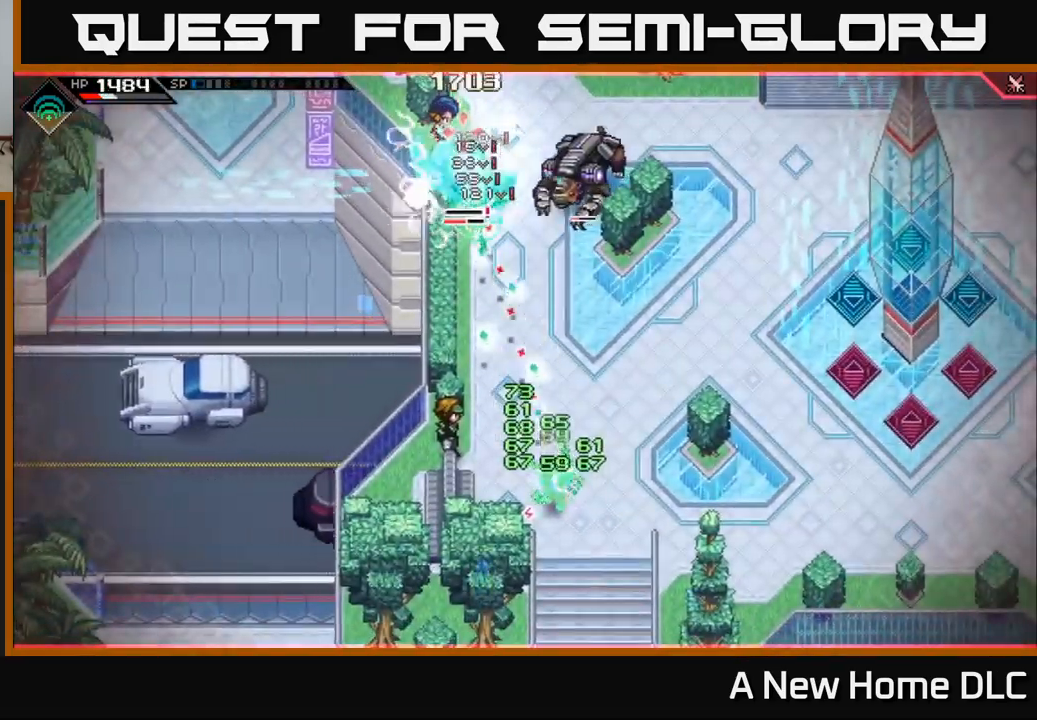
{"buttons": [], "left_stick": "center", "right_stick": "up", "events": []}
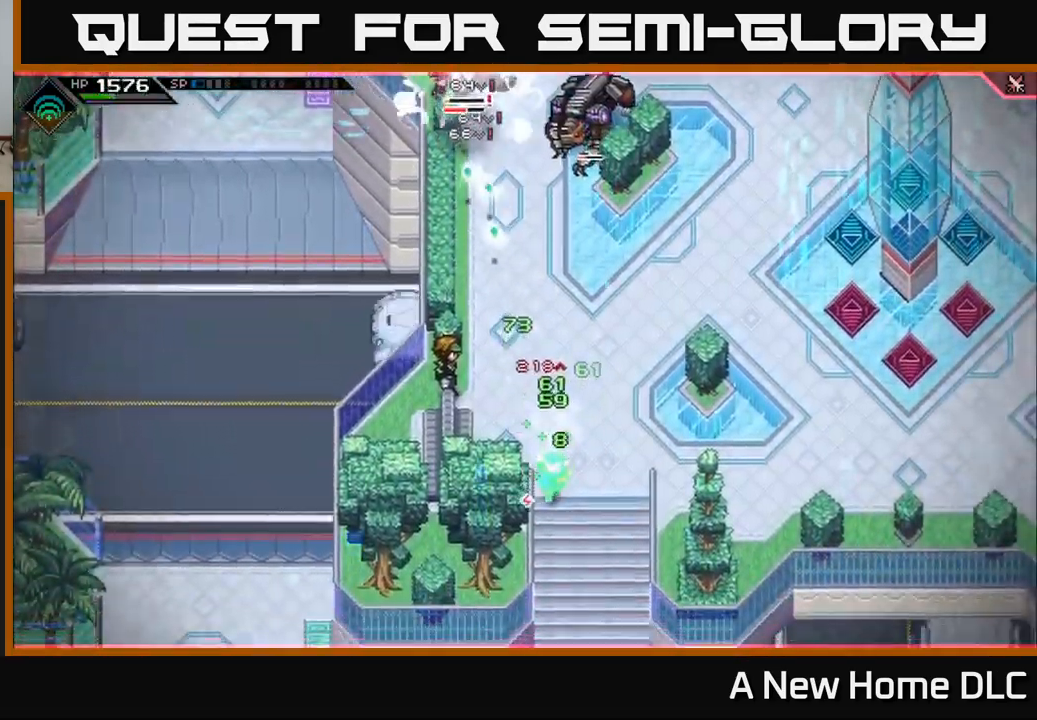
{"buttons": [], "left_stick": "up-right", "right_stick": "center", "events": [[133, "left_stick", "up-right"], [350, "right_stick", "center"]]}
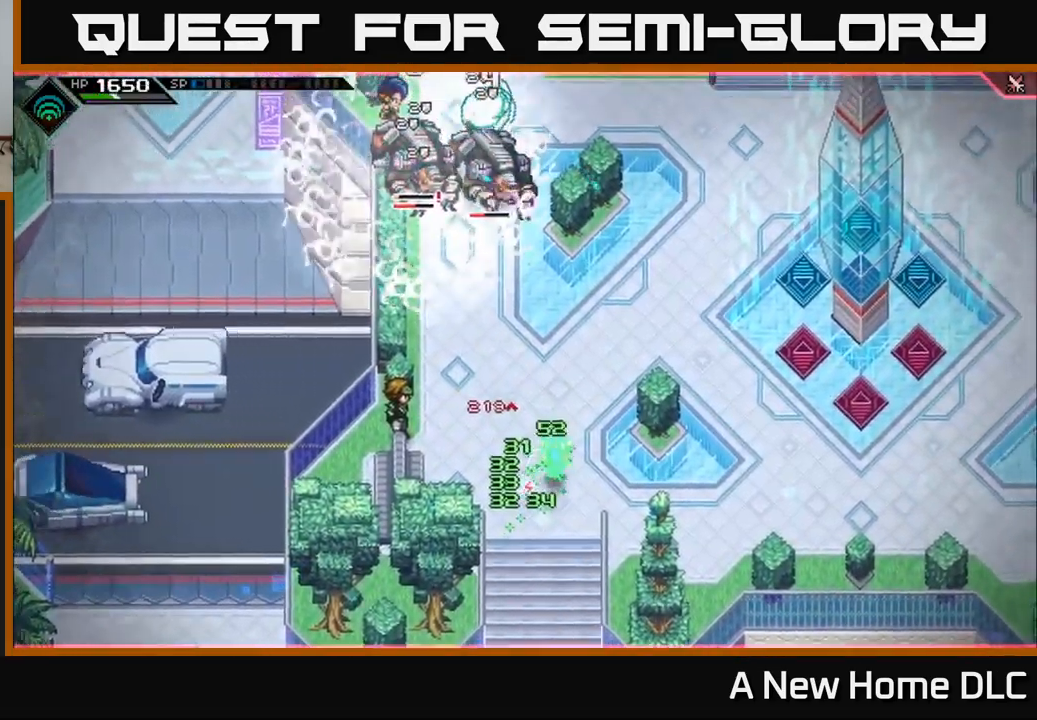
{"buttons": ["L1"], "left_stick": "up-right", "right_stick": "center", "events": [[250, "L1", "down"], [383, "L1", "up"], [450, "L1", "down"]]}
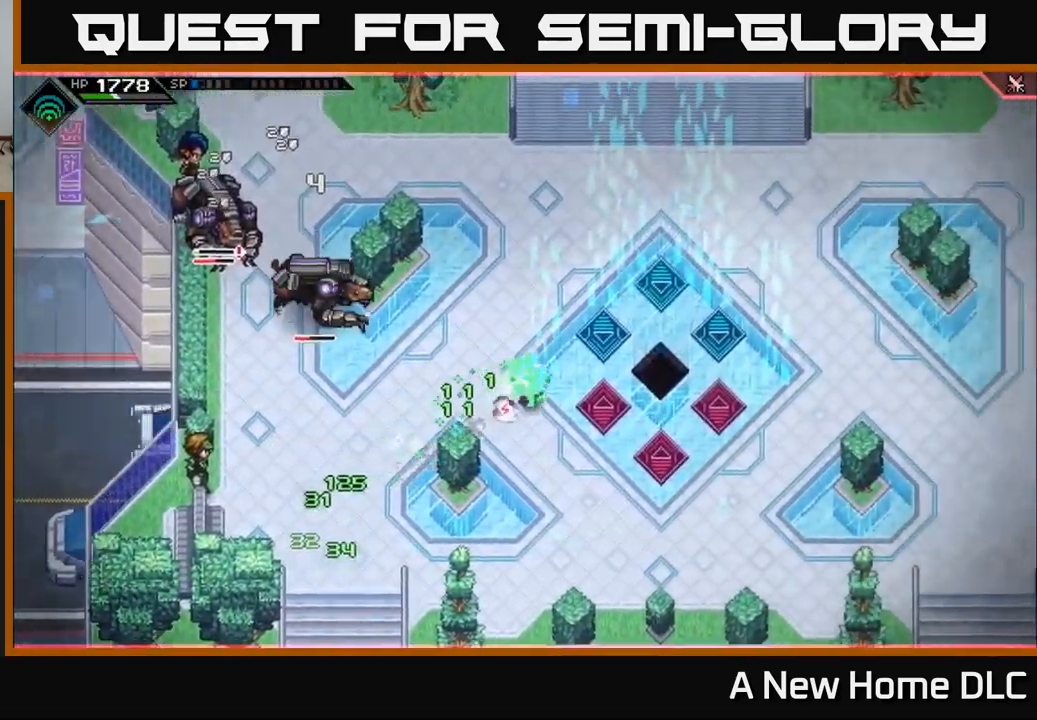
{"buttons": [], "left_stick": "up-right", "right_stick": "center", "events": [[67, "L1", "up"]]}
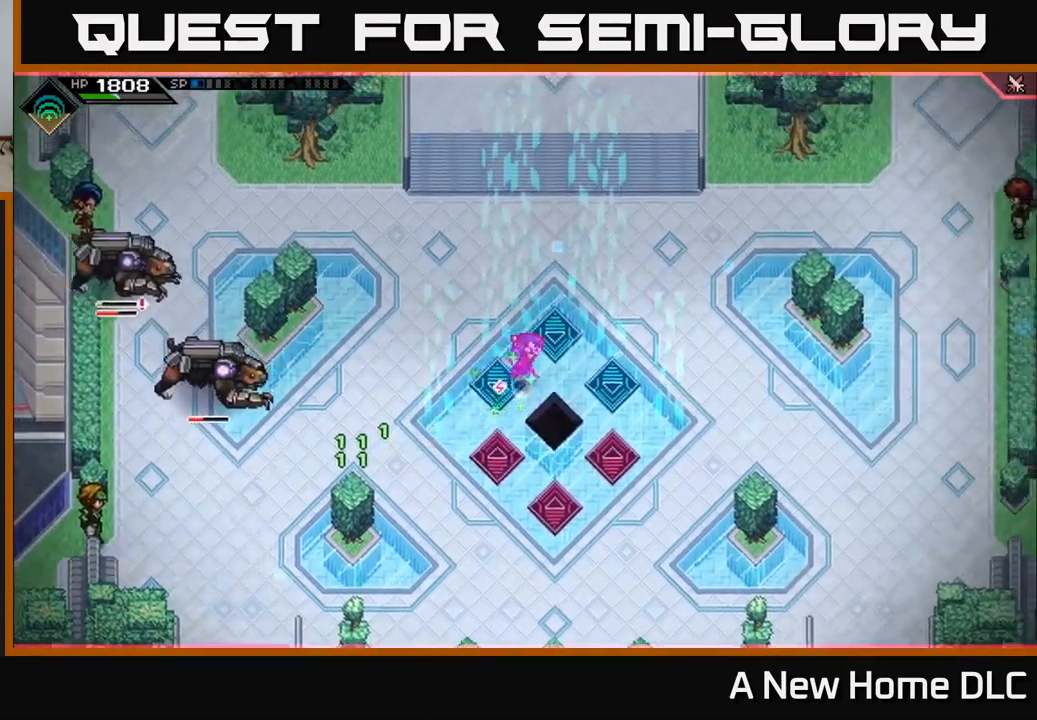
{"buttons": [], "left_stick": "right", "right_stick": "center", "events": [[317, "left_stick", "right"], [417, "DPAD_LEFT", "down"], [484, "DPAD_LEFT", "up"]]}
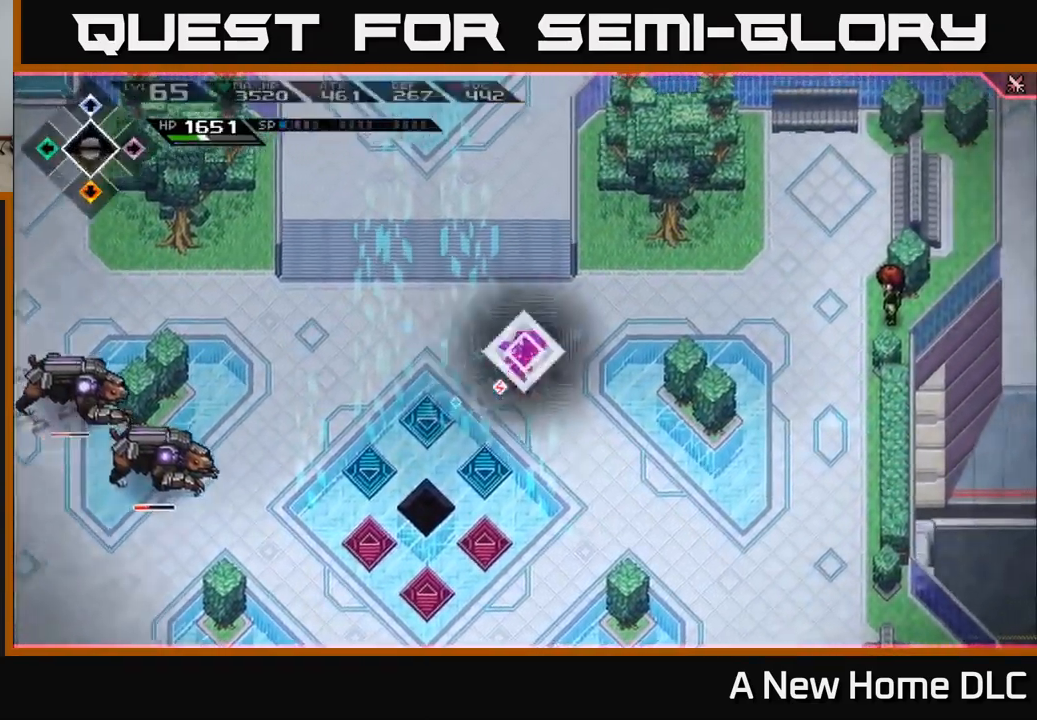
{"buttons": [], "left_stick": "down-right", "right_stick": "center", "events": [[267, "left_stick", "down-right"]]}
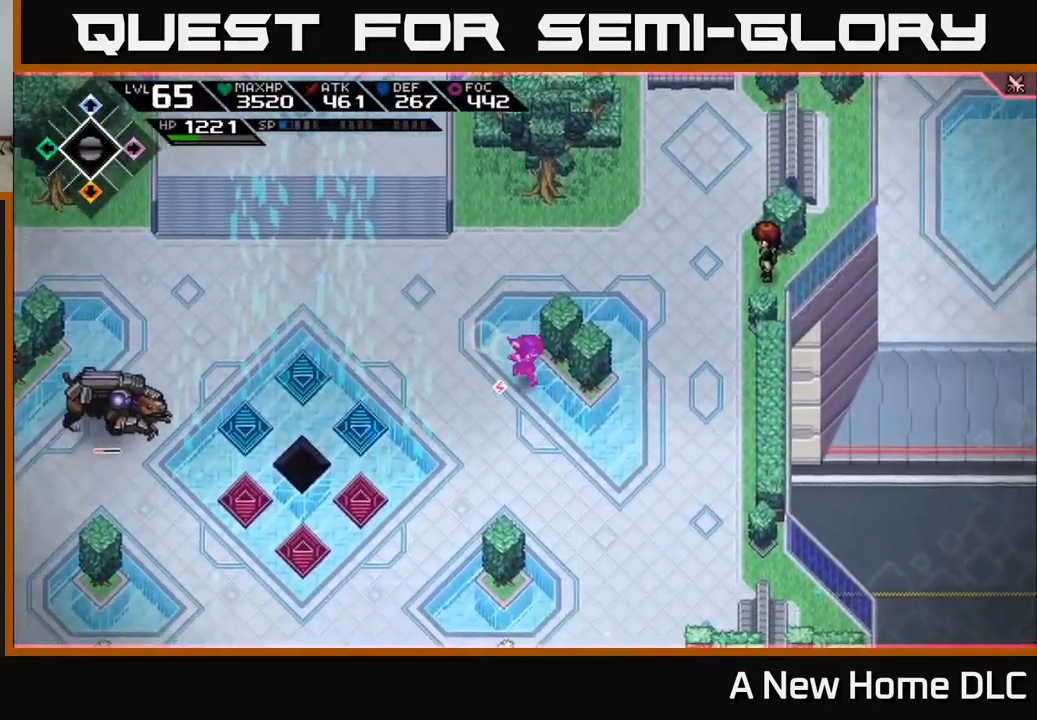
{"buttons": [], "left_stick": "right", "right_stick": "left", "events": [[267, "right_stick", "left"], [450, "left_stick", "right"]]}
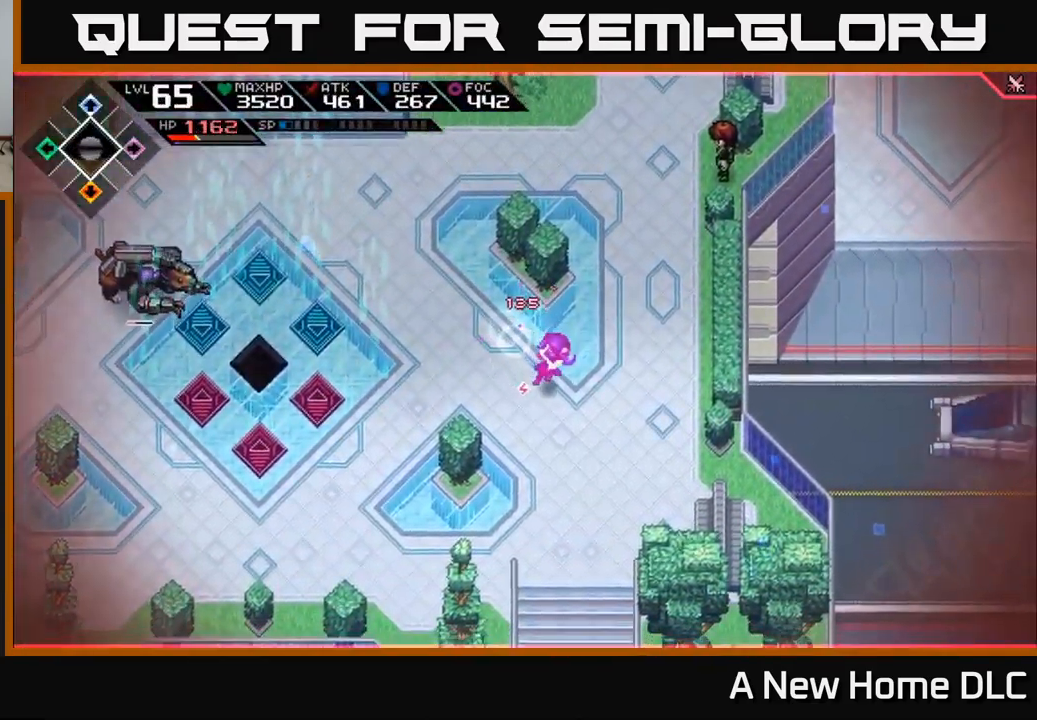
{"buttons": [], "left_stick": "center", "right_stick": "left", "events": [[84, "left_stick", "down-right"], [250, "left_stick", "up-left"], [417, "left_stick", "center"]]}
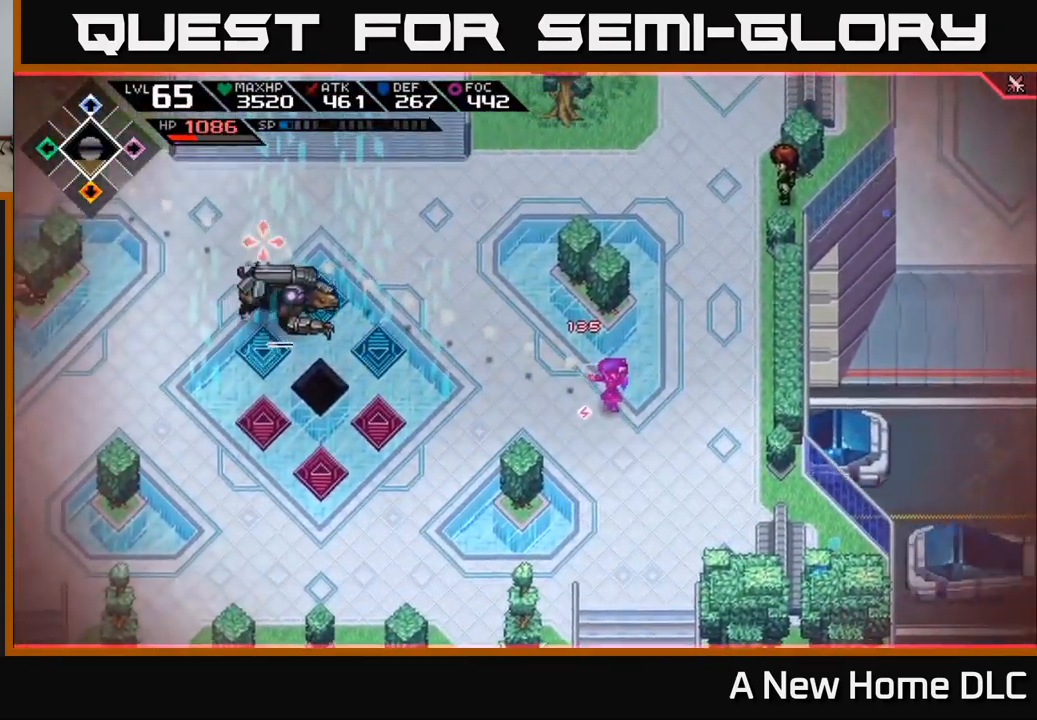
{"buttons": [], "left_stick": "center", "right_stick": "left", "events": [[84, "R1", "down"], [200, "R1", "up"]]}
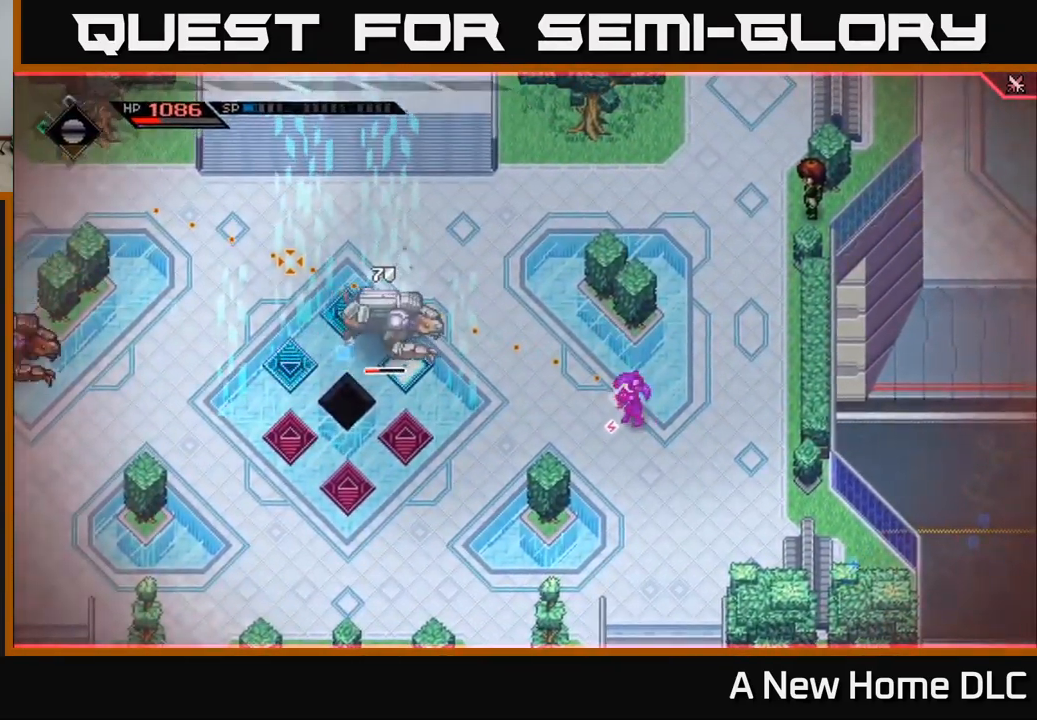
{"buttons": [], "left_stick": "center", "right_stick": "left", "events": [[150, "R1", "down"], [250, "R1", "up"], [350, "DPAD_LEFT", "down"], [417, "DPAD_LEFT", "up"]]}
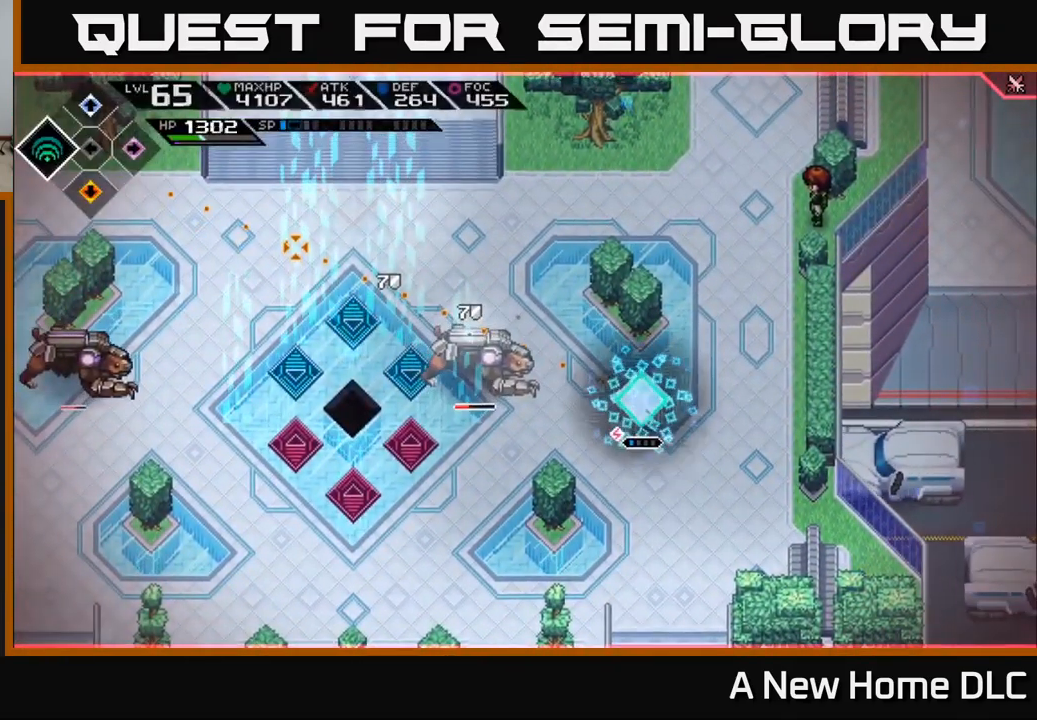
{"buttons": [], "left_stick": "down", "right_stick": "center", "events": [[167, "right_stick", "center"], [334, "left_stick", "down"]]}
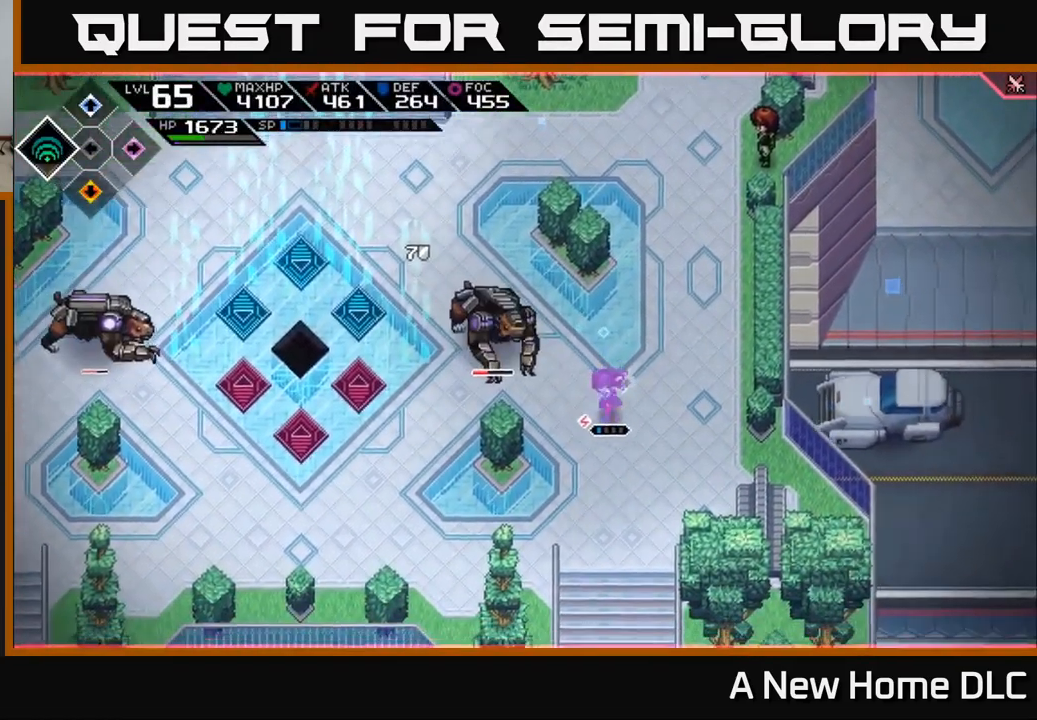
{"buttons": [], "left_stick": "center", "right_stick": "center", "events": [[17, "left_stick", "down-left"], [184, "left_stick", "center"], [234, "left_stick", "up-left"], [350, "X", "down"], [367, "R2", "down"], [400, "left_stick", "center"], [450, "R2", "up"], [450, "X", "up"]]}
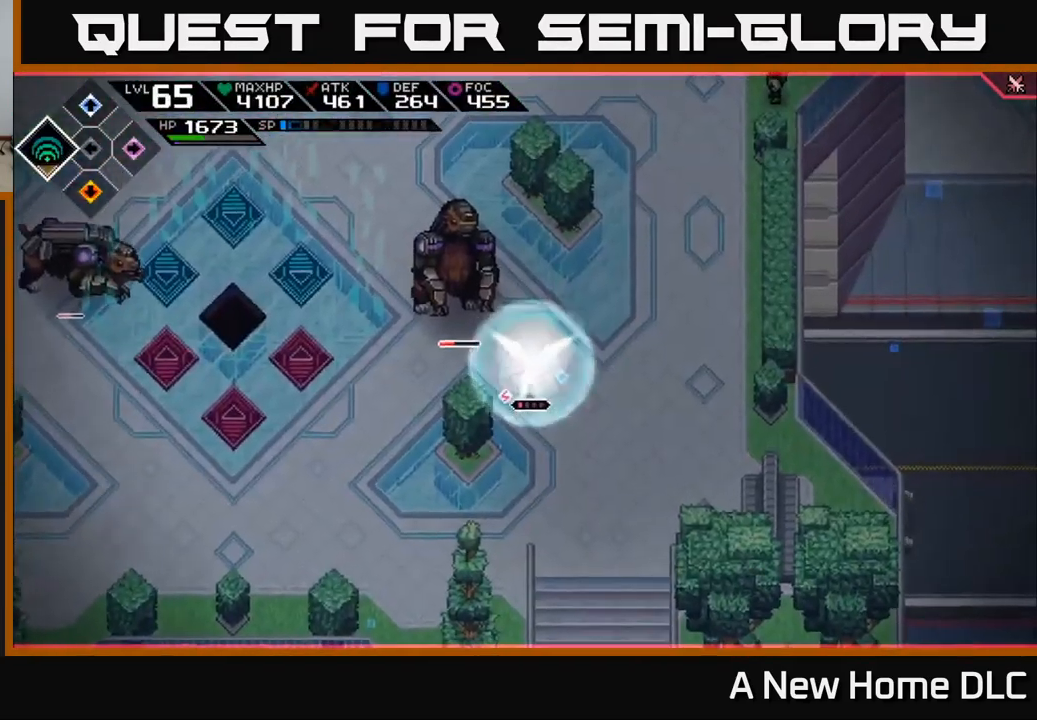
{"buttons": [], "left_stick": "center", "right_stick": "center", "events": [[100, "left_stick", "up-left"], [400, "left_stick", "center"]]}
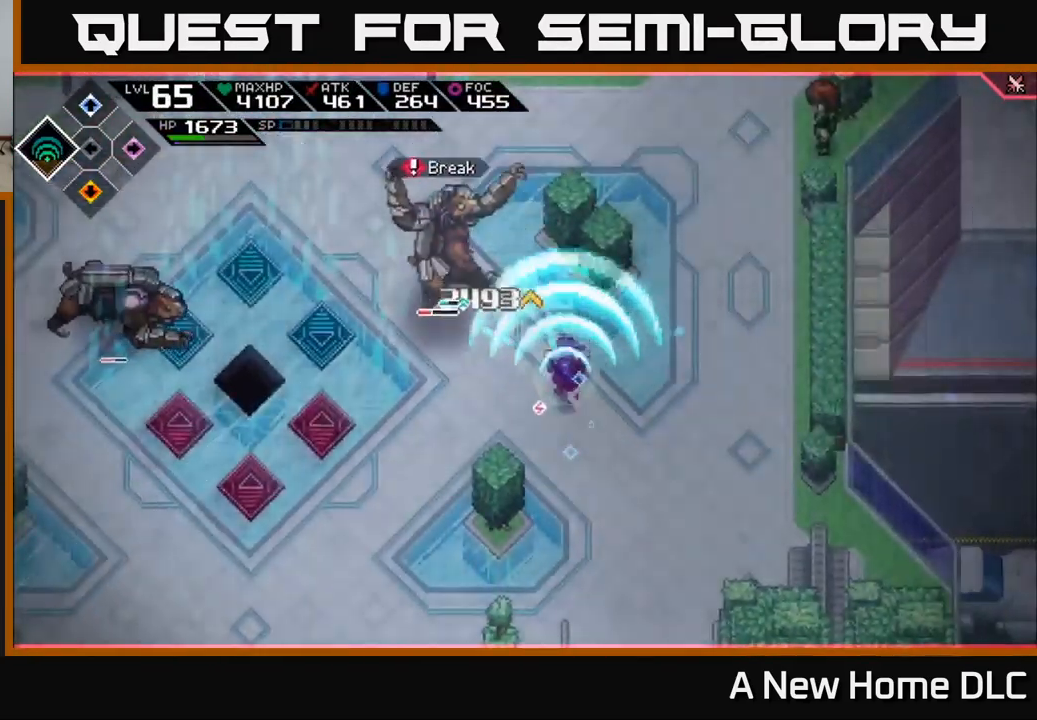
{"buttons": [], "left_stick": "center", "right_stick": "center", "events": [[50, "left_stick", "up-left"], [234, "L1", "down"], [334, "L1", "up"], [434, "left_stick", "center"]]}